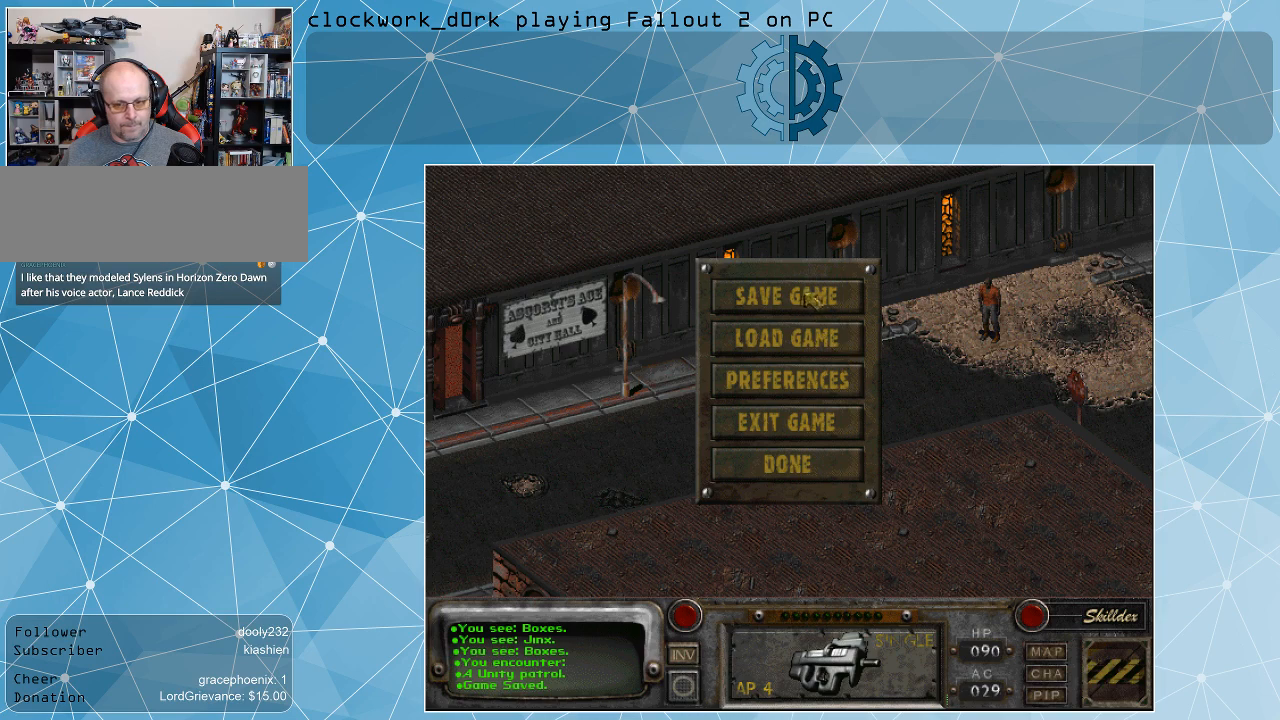
Gameplay with keyboard and mouse; each line is a JSON object with the keys and mouse buttons held at the frame after it. "events" lists presses ("down") and releases ("up") of ".", "/", "0", "1", "2", "3", "4", "5", "6", "7", "8", "9", "a", "alt_l", "alt_r", "b", "backslash", "backspace", "c", "caps_lock", "comma", "ctrl_l", "ctrl_r", "d", "e", "equals", "f", "g", "h", "i", "j", "k", "l", "lbracket", "m", "minus", "n", "o", "p", "q", "quote", "r", "rbracket", "return", "s", "semicolon", "shift_l", "shift_r", "space", "super", "t", "tab", "tilde", "u", "v", "w", "x", "y", "z", "mouse_left" and "mouse_right" between this image and that frame as [ms after this image, input, new state], when the widget could be followed in between. "mouse_left", "mouse_right" = the "left", "right" buttons of the "mouse" list. No other keys are recorded. Not read: mouse_move.
{"keys": [], "mouse": [], "events": [[133, "mouse_left", "down"], [233, "mouse_left", "up"]]}
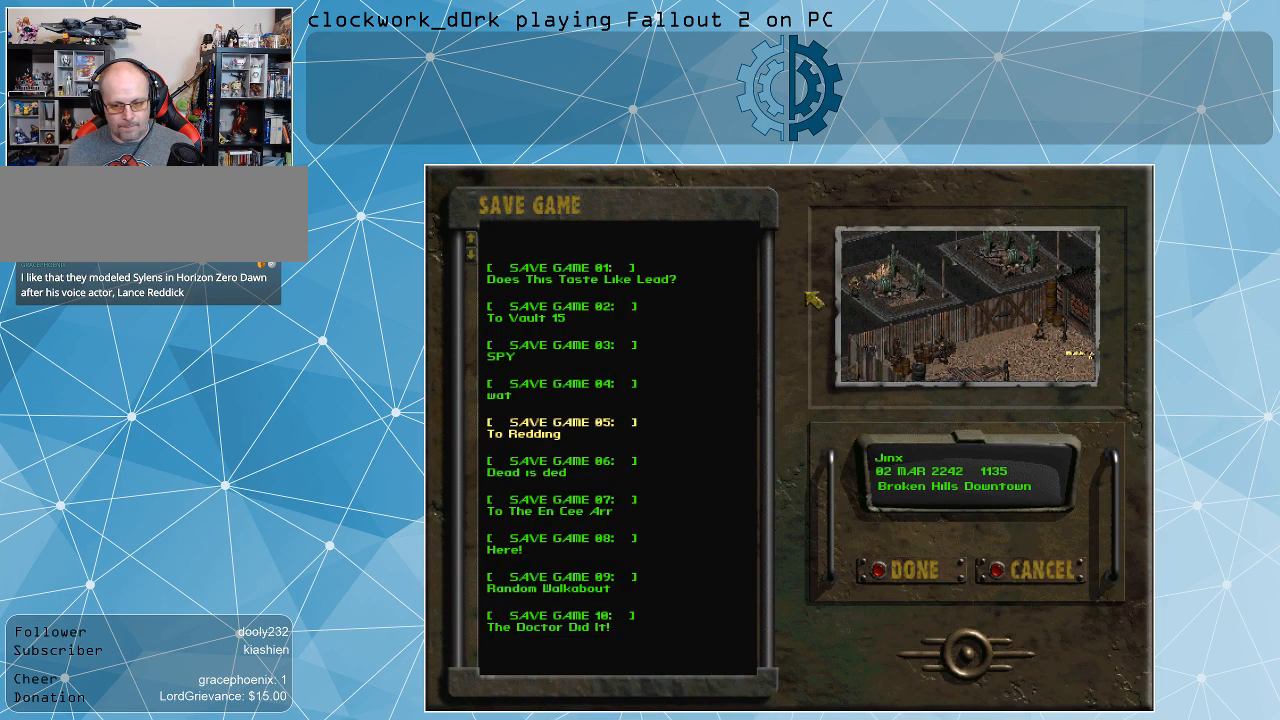
{"keys": [], "mouse": [], "events": []}
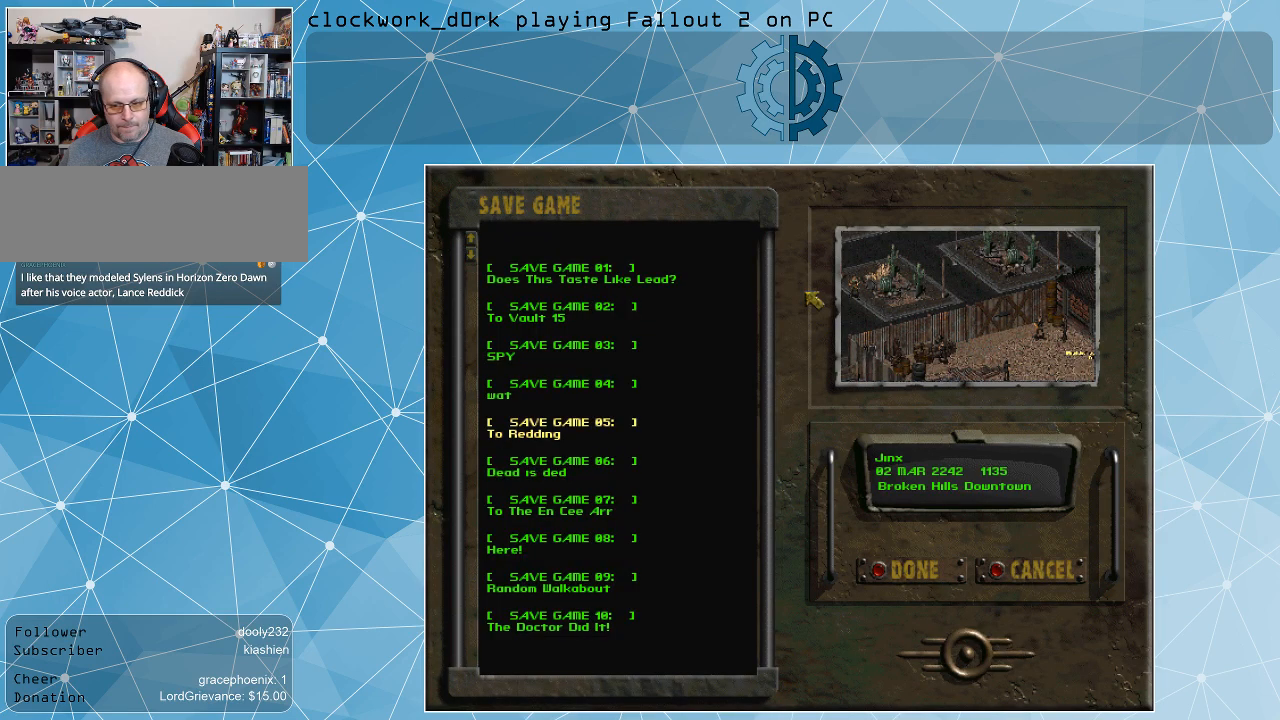
{"keys": [], "mouse": [], "events": []}
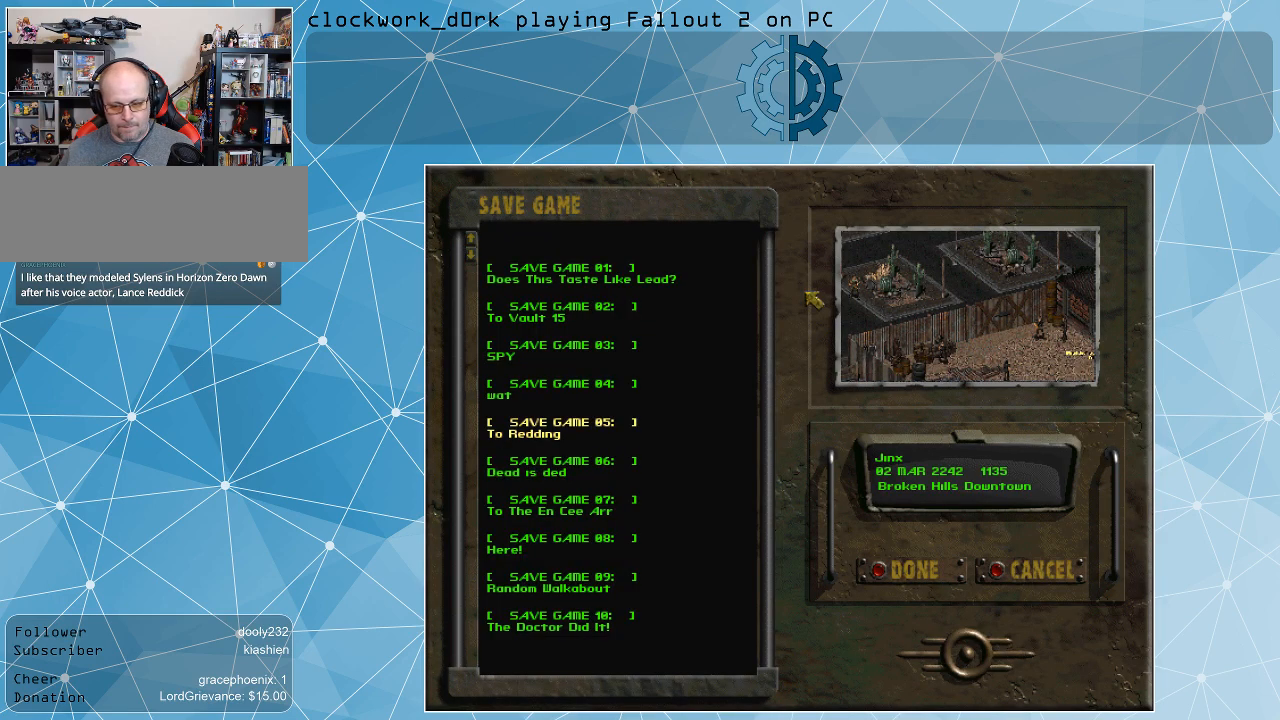
{"keys": [], "mouse": [], "events": []}
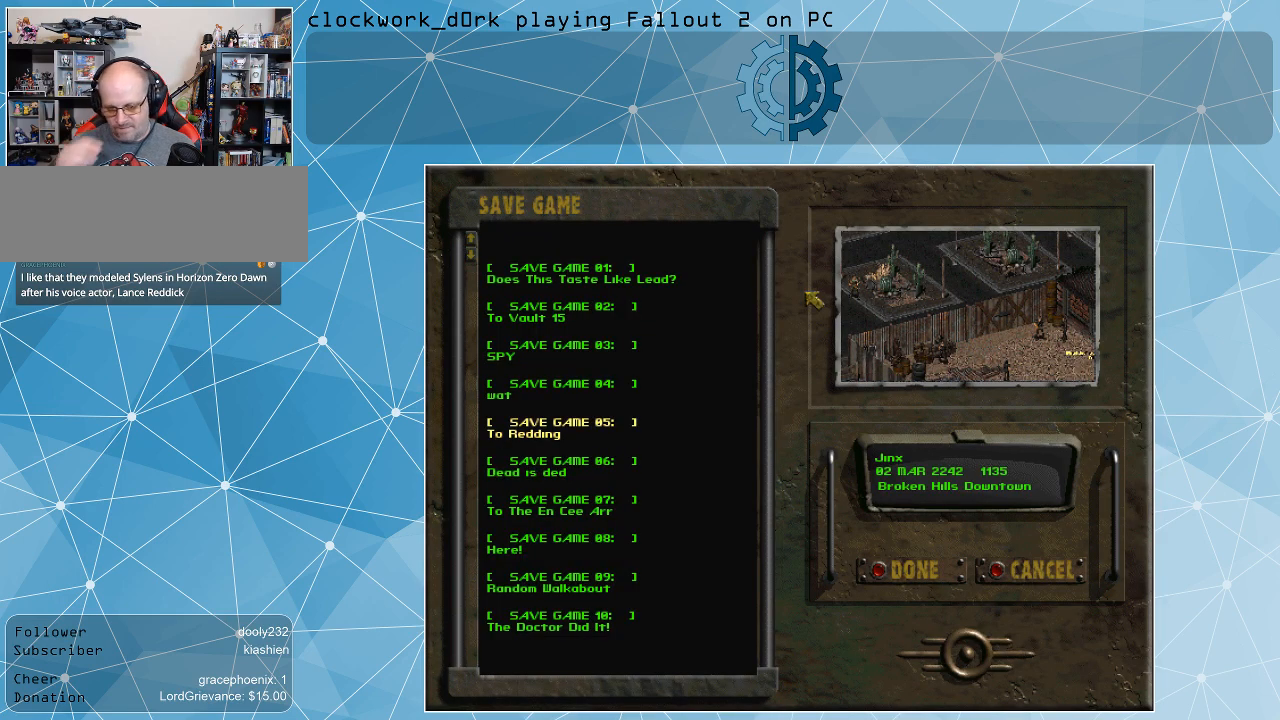
{"keys": [], "mouse": [], "events": []}
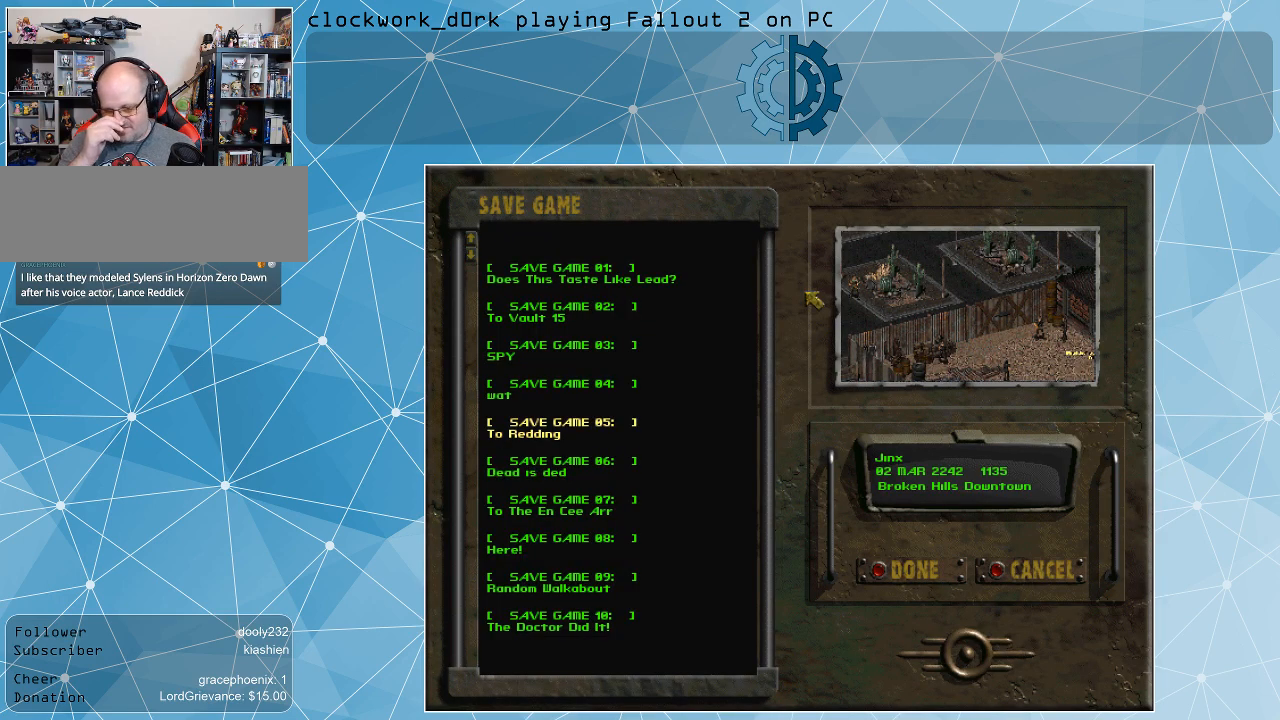
{"keys": [], "mouse": [], "events": []}
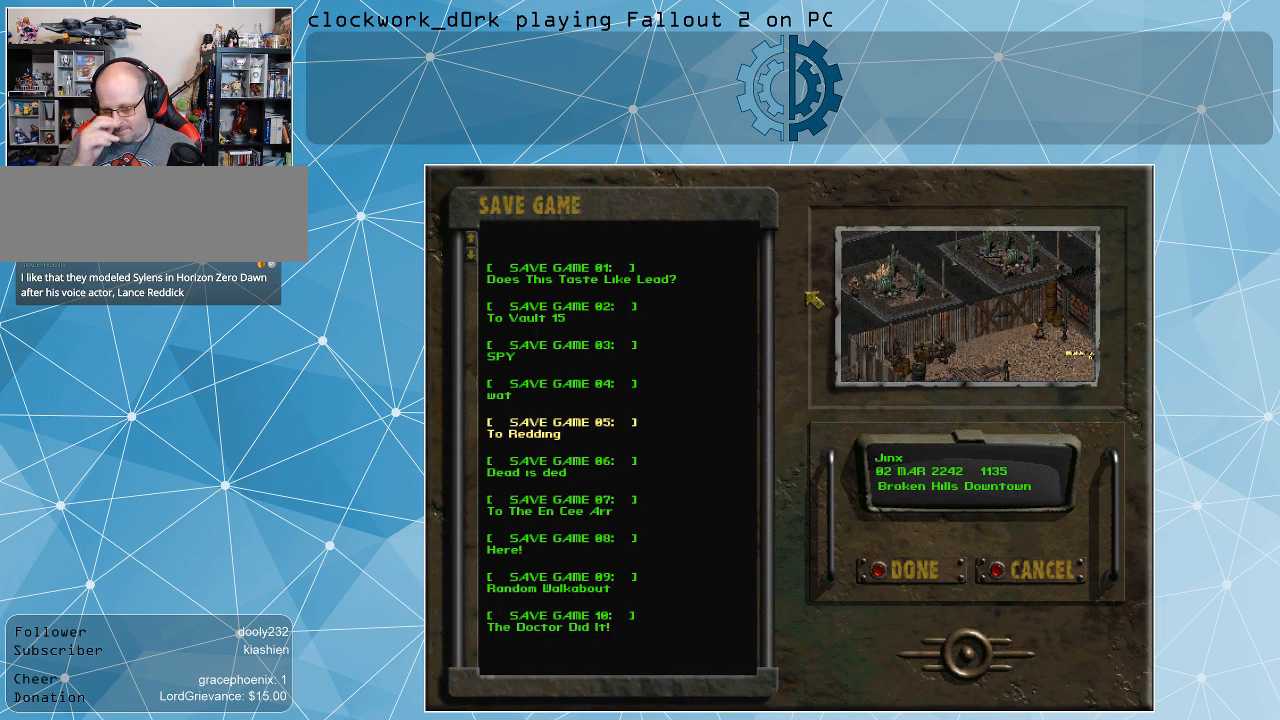
{"keys": [], "mouse": [], "events": []}
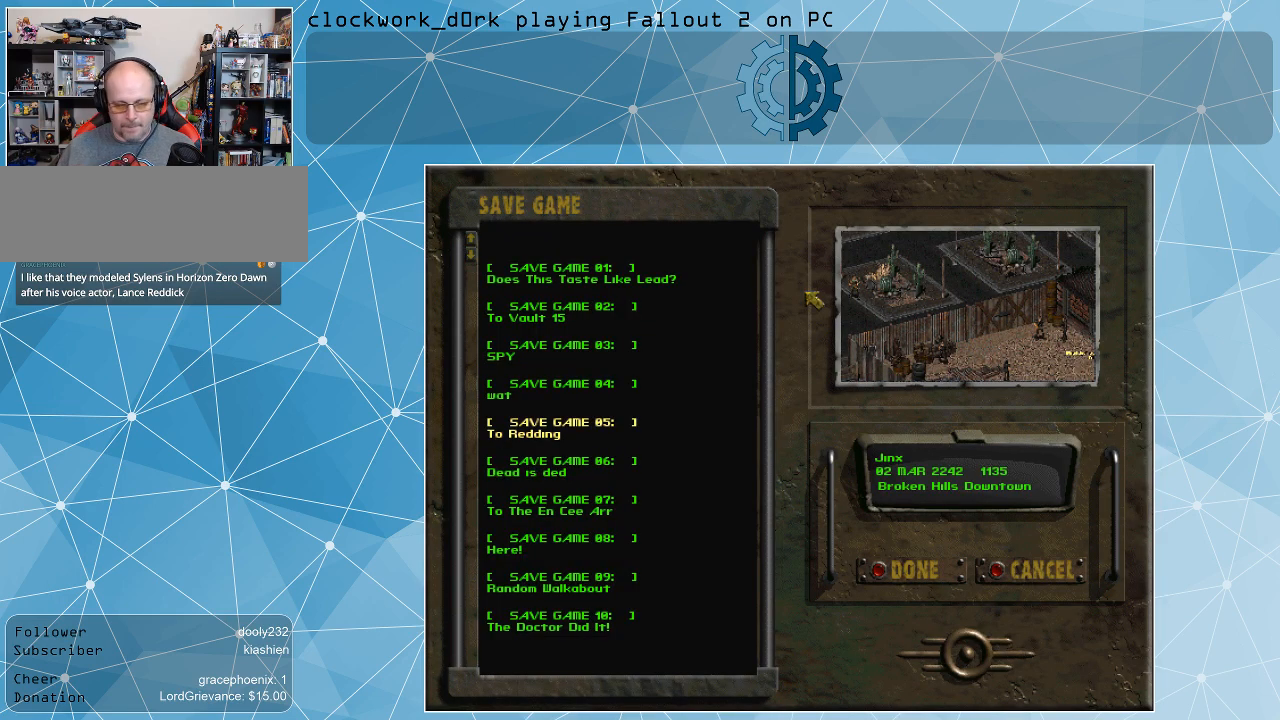
{"keys": [], "mouse": [], "events": []}
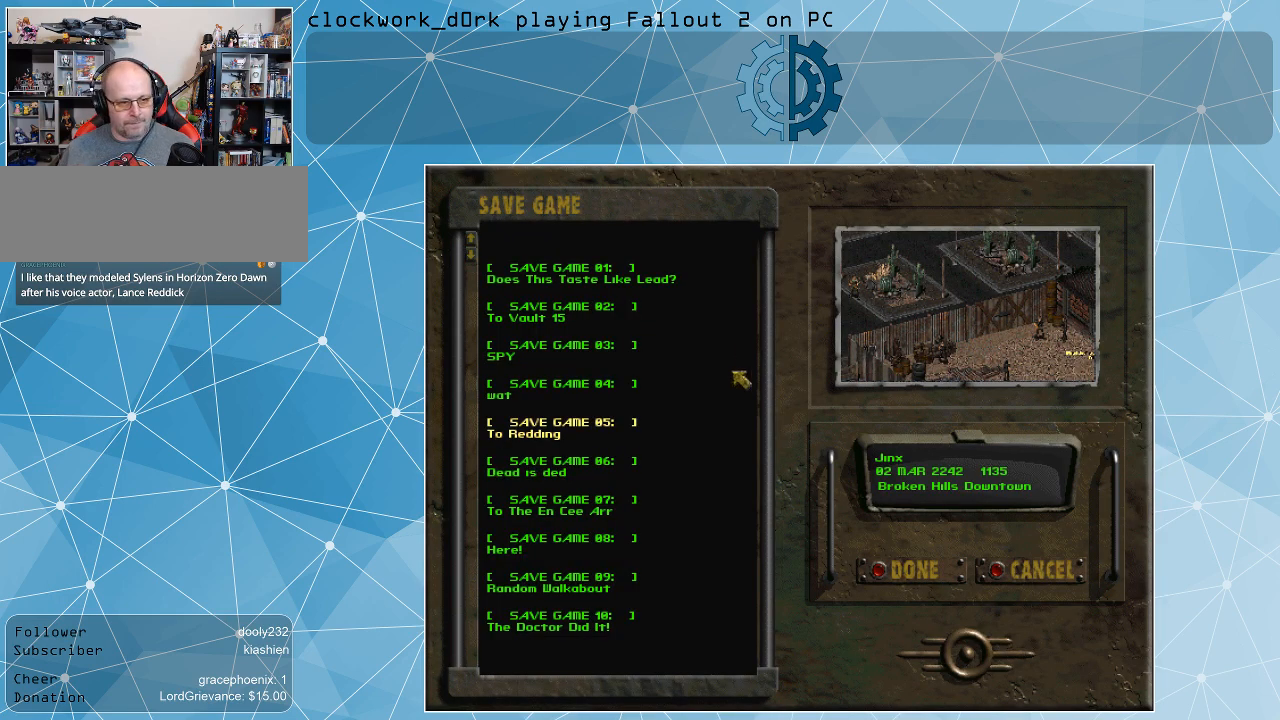
{"keys": [], "mouse": [], "events": []}
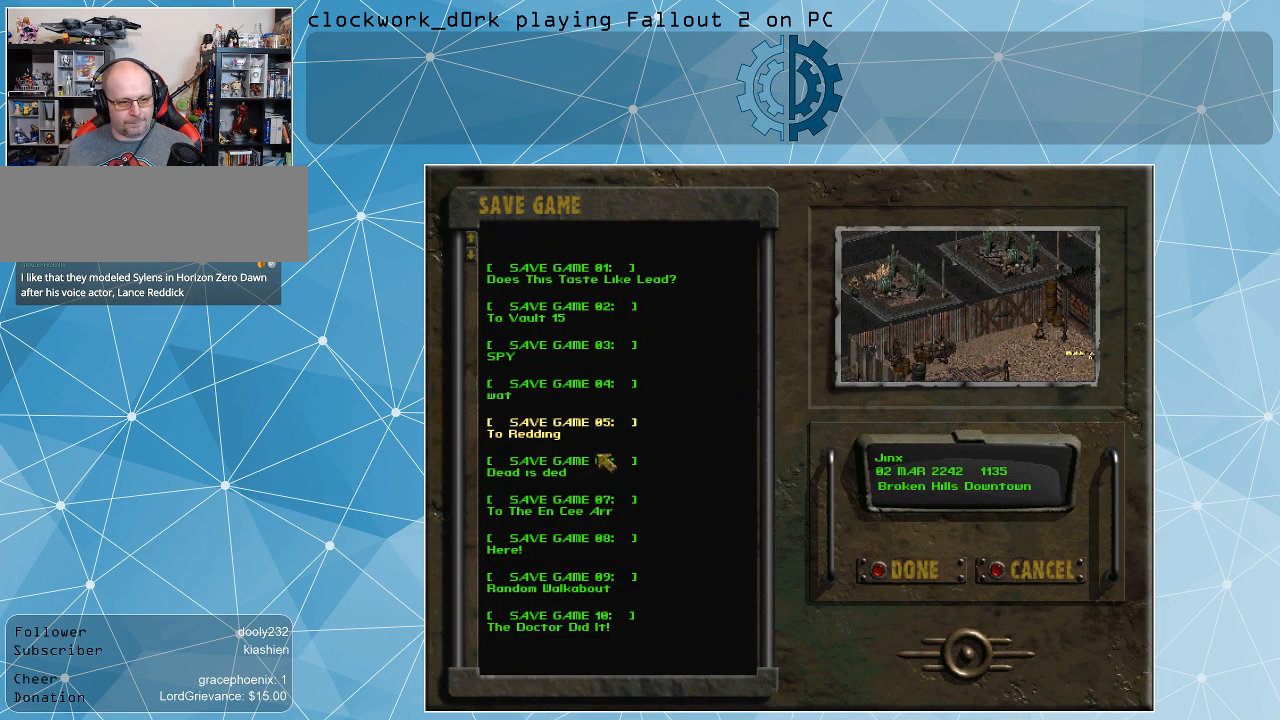
{"keys": [], "mouse": [], "events": [[233, "mouse_left", "down"], [333, "mouse_left", "up"], [366, "mouse_left", "down"], [500, "mouse_left", "up"]]}